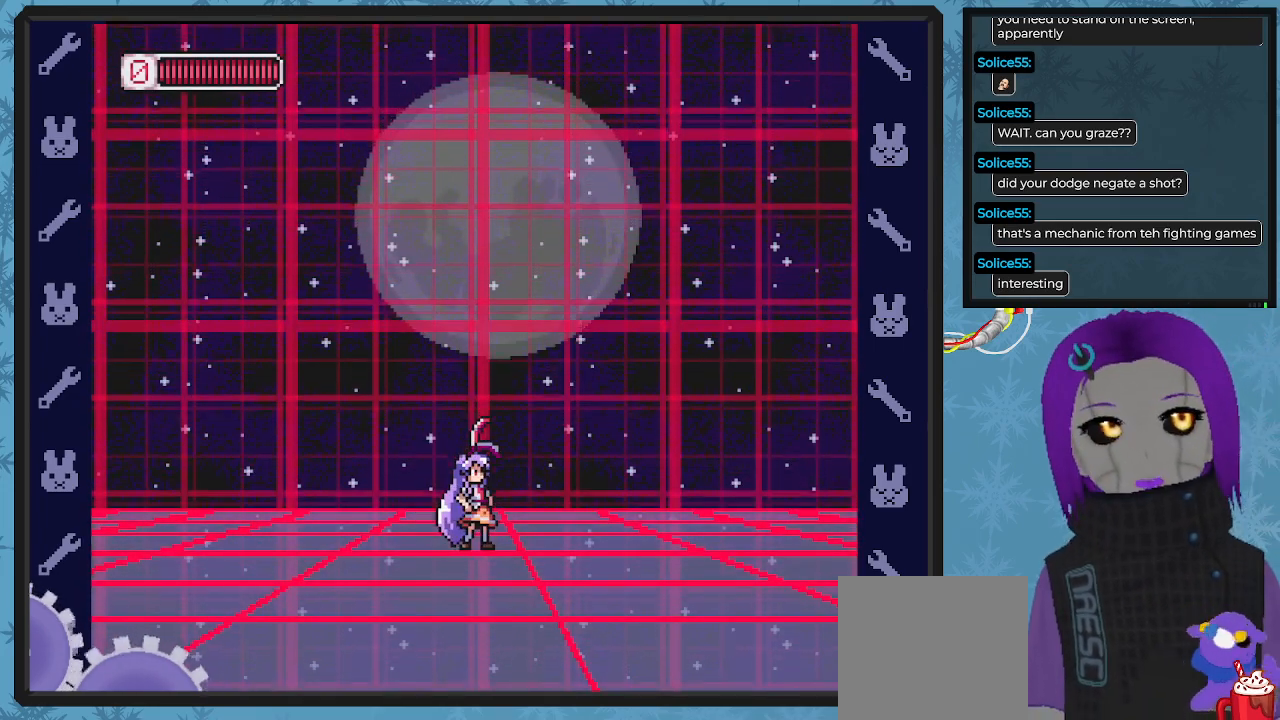
Gameplay with a controller (Xbox layout); each line is a JSON object with the inputs held at the frame after it. "events" lists button and stick changes between this image and that frame as [ms after this image, input, new state], when the widget could be followed in between. Not read: right_stick.
{"buttons": ["X"], "left_stick": "center", "events": [[100, "X", "down"]]}
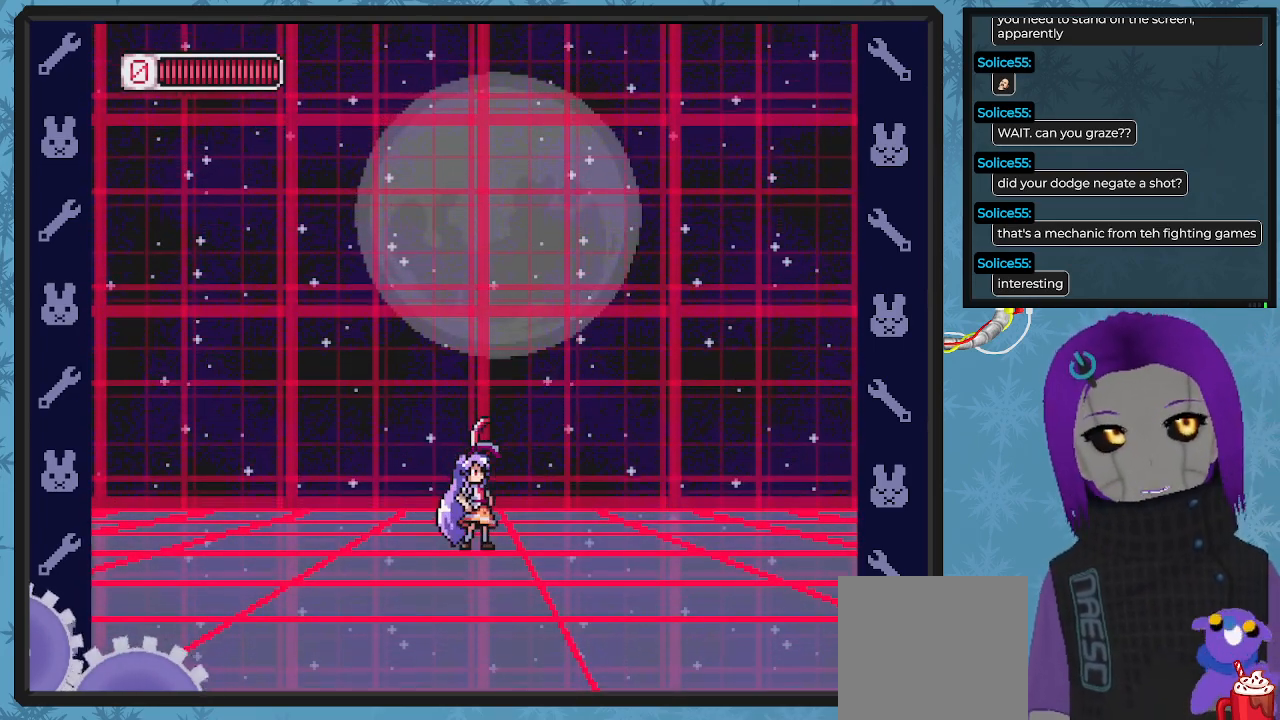
{"buttons": ["X"], "left_stick": "center", "events": []}
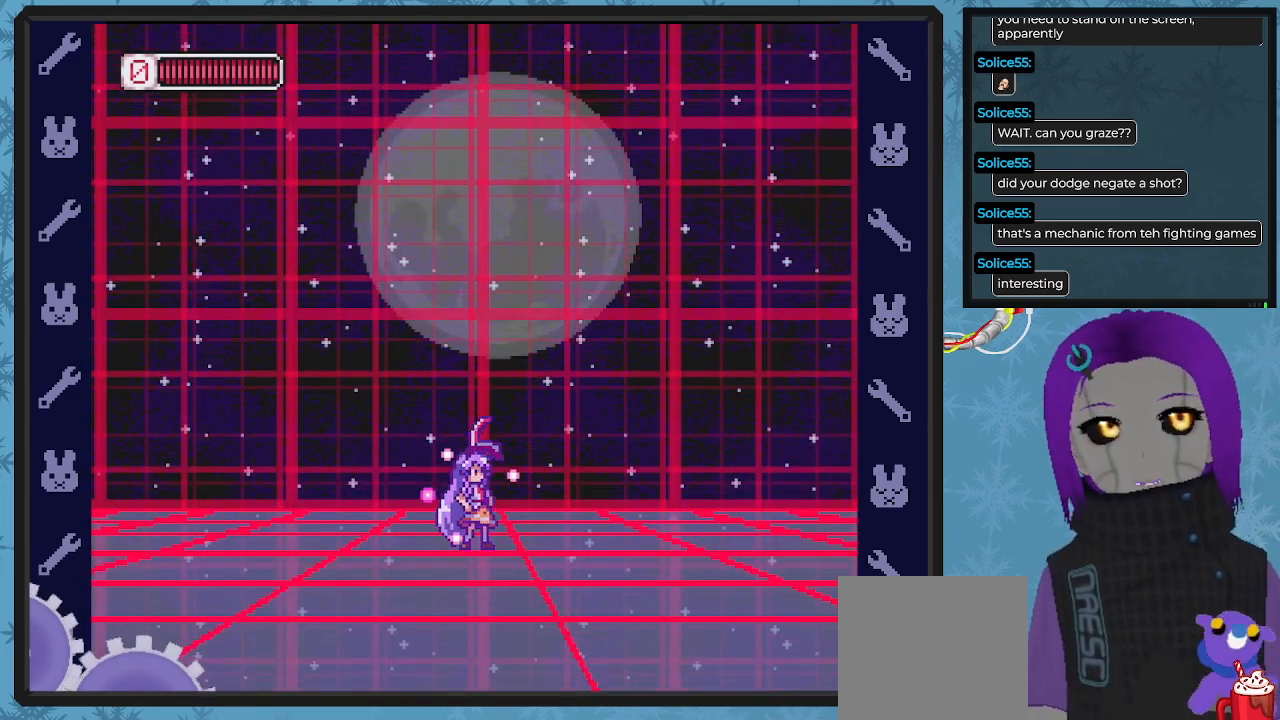
{"buttons": ["X"], "left_stick": "center", "events": []}
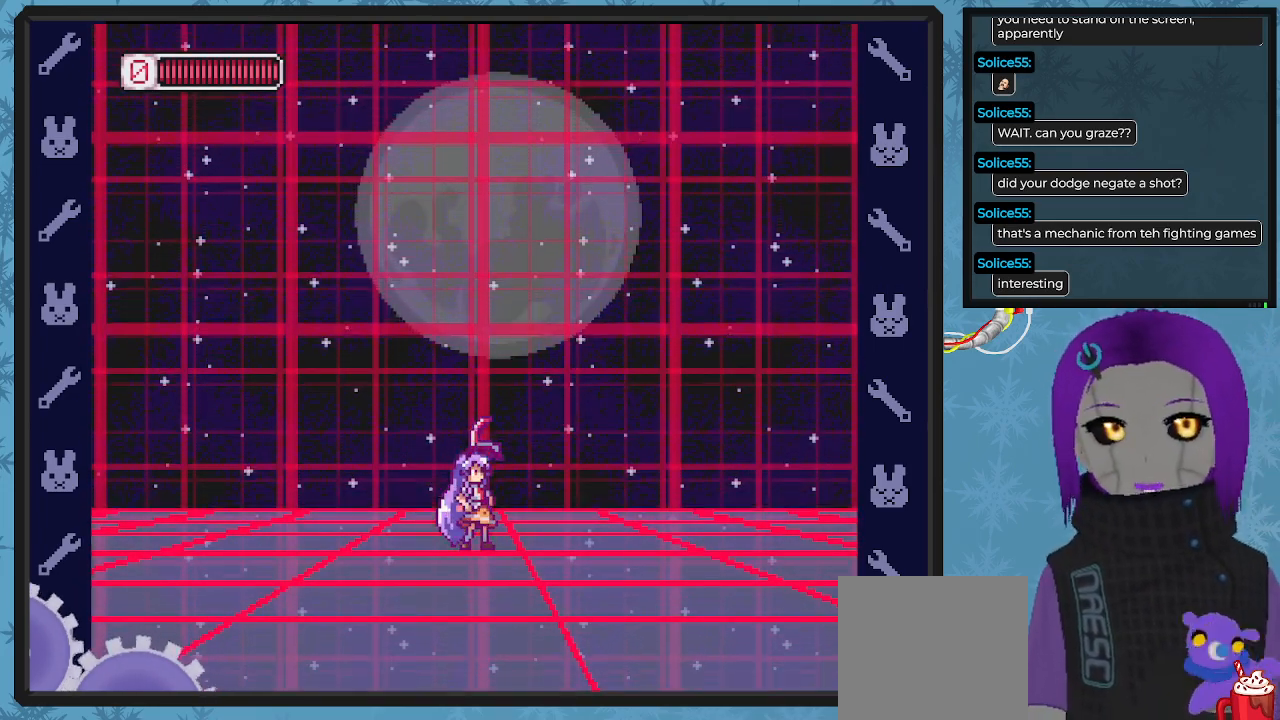
{"buttons": ["B", "X", "DPAD_RIGHT"], "left_stick": "center", "events": [[400, "B", "down"], [400, "DPAD_RIGHT", "down"]]}
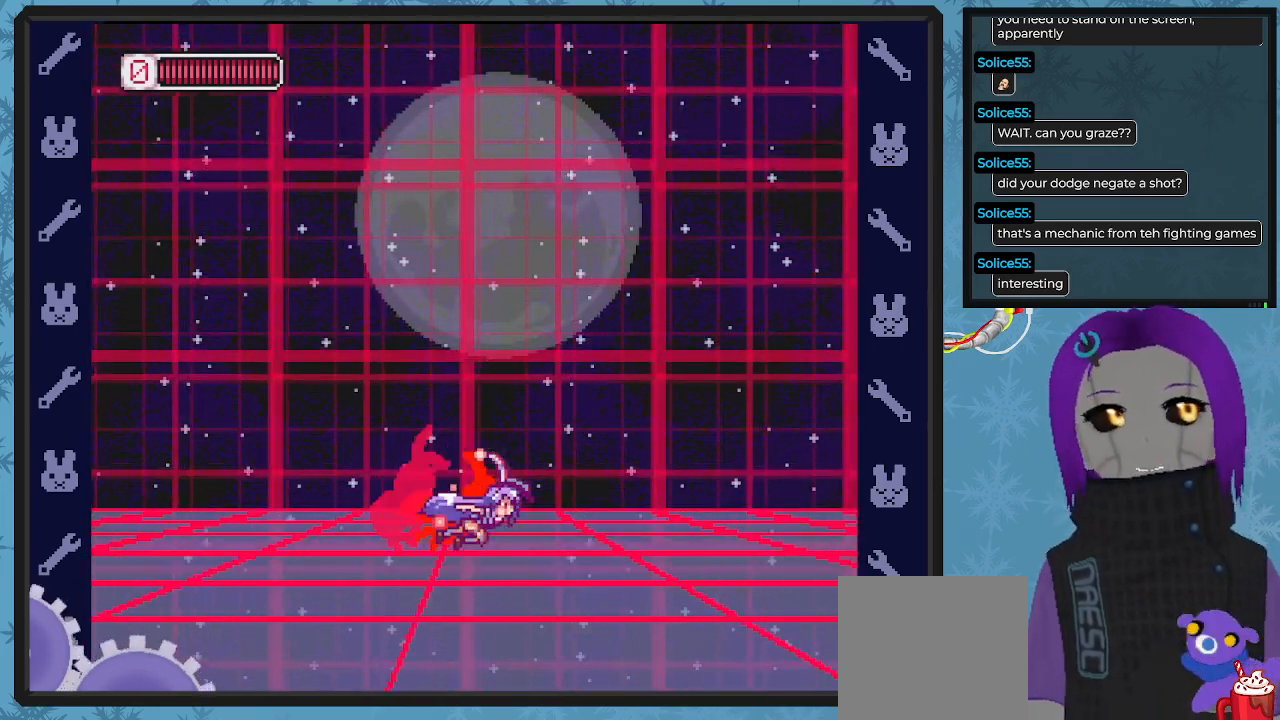
{"buttons": ["B", "X", "DPAD_RIGHT"], "left_stick": "center", "events": []}
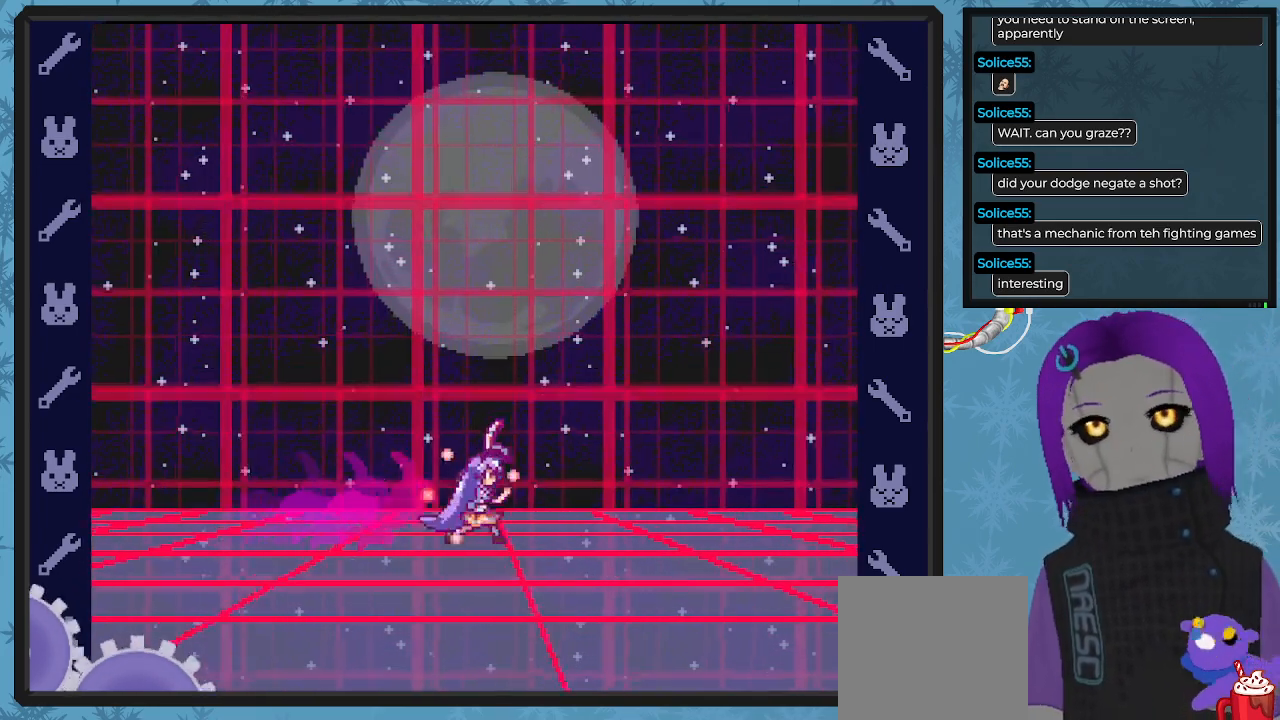
{"buttons": ["X", "DPAD_RIGHT"], "left_stick": "center", "events": [[233, "B", "up"]]}
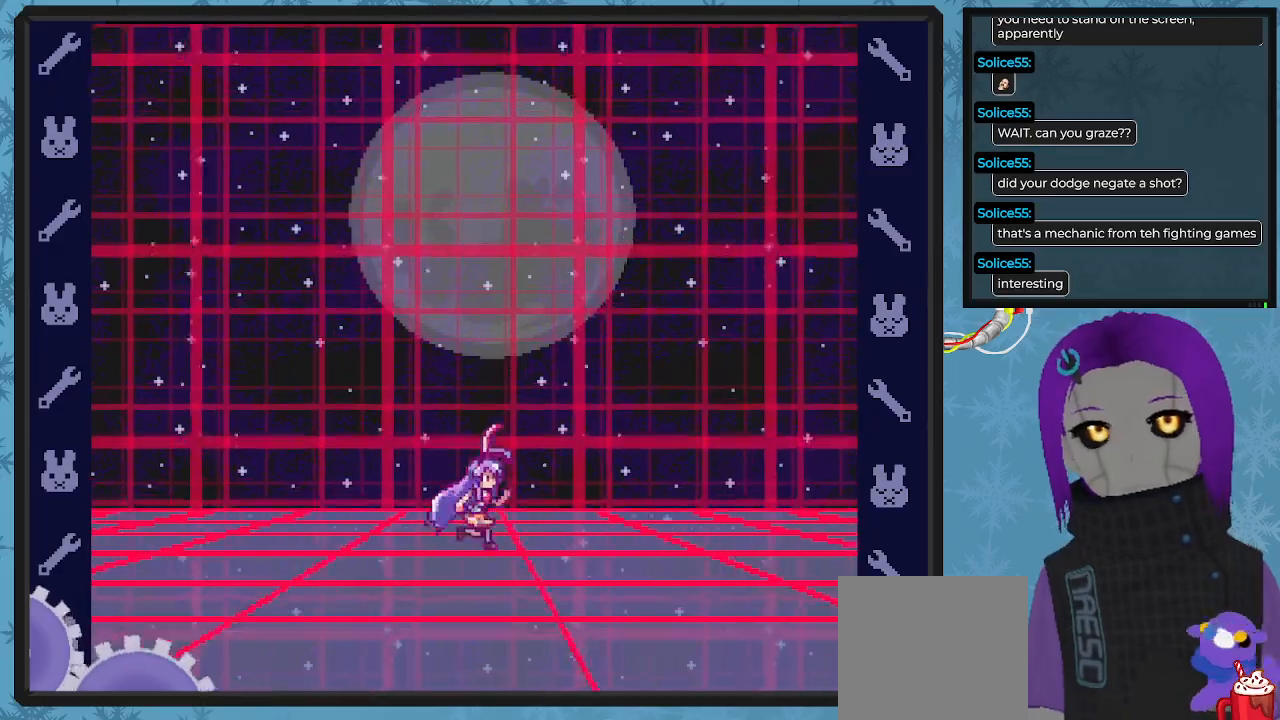
{"buttons": ["X", "DPAD_RIGHT"], "left_stick": "center", "events": [[33, "B", "down"], [200, "B", "up"]]}
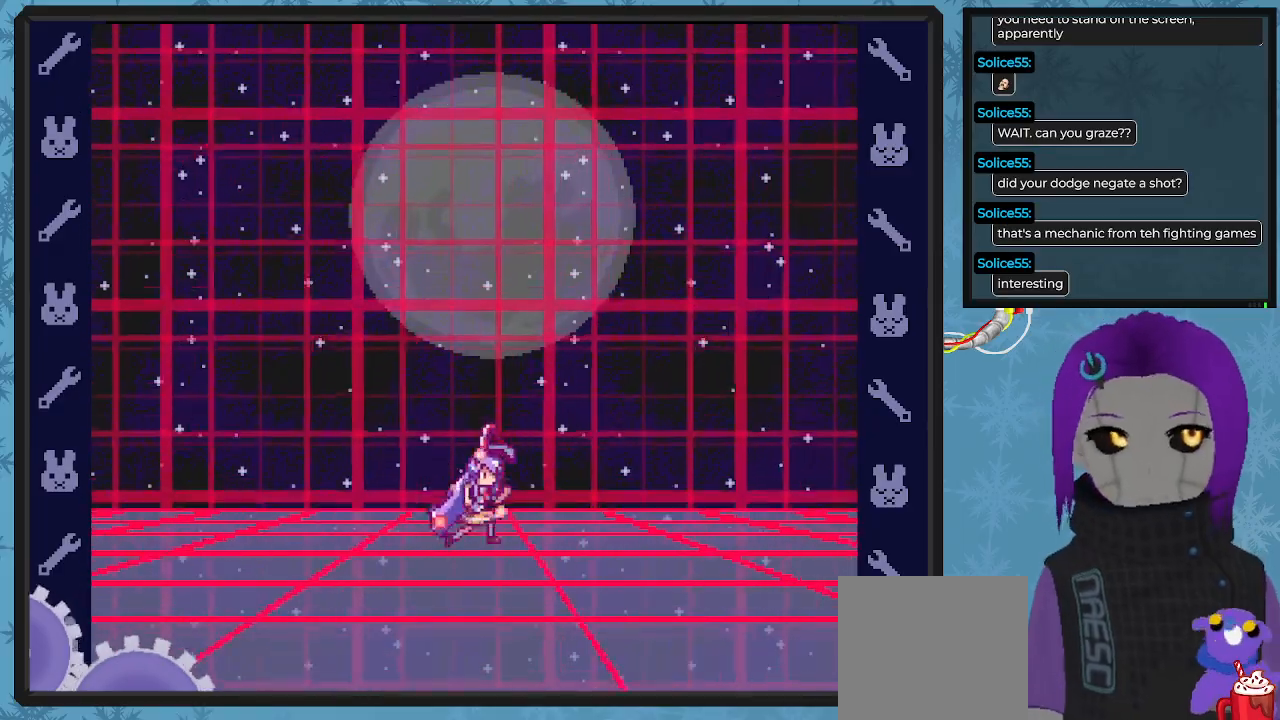
{"buttons": ["X", "DPAD_RIGHT"], "left_stick": "center", "events": []}
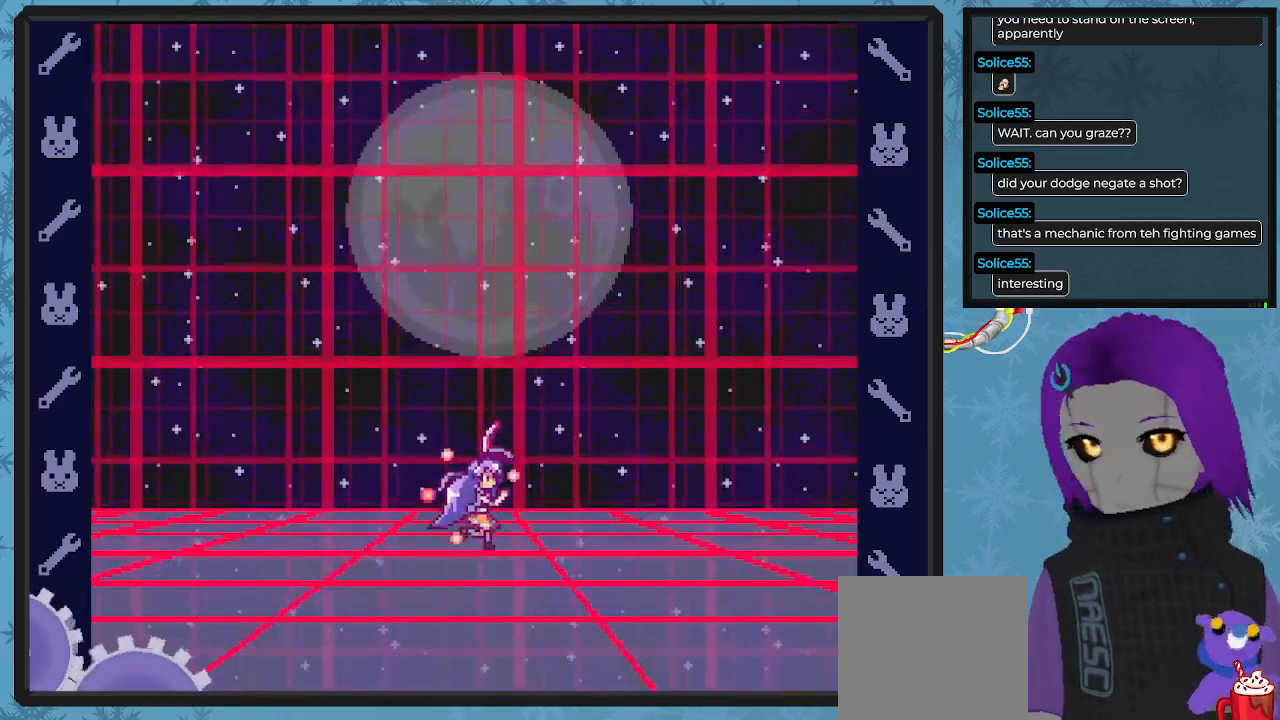
{"buttons": ["X"], "left_stick": "center", "events": [[500, "DPAD_RIGHT", "up"]]}
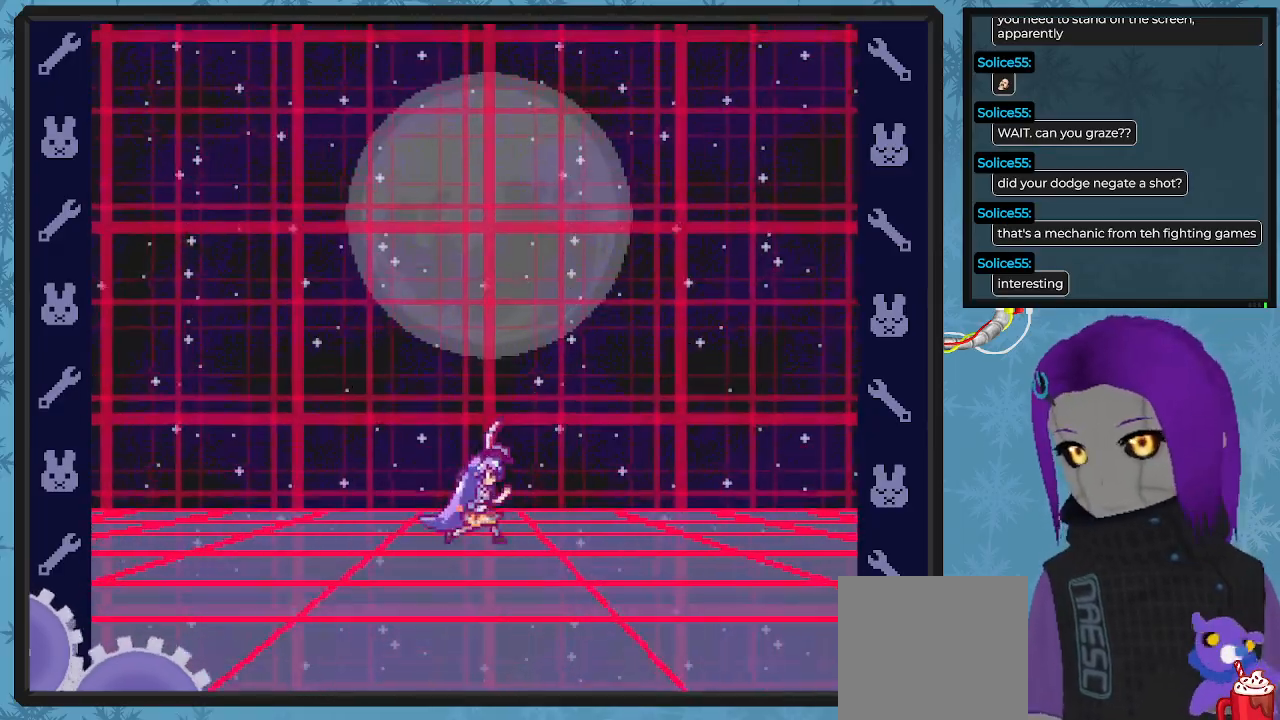
{"buttons": ["X"], "left_stick": "center", "events": []}
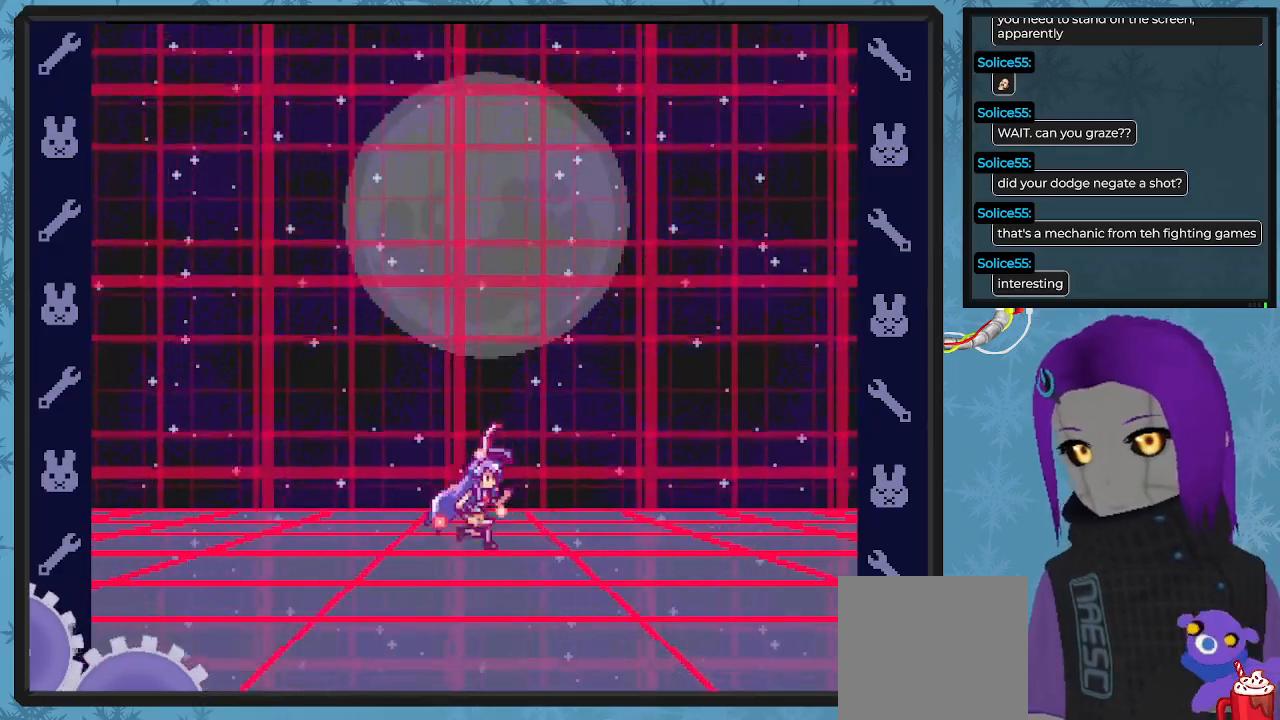
{"buttons": ["X"], "left_stick": "center", "events": []}
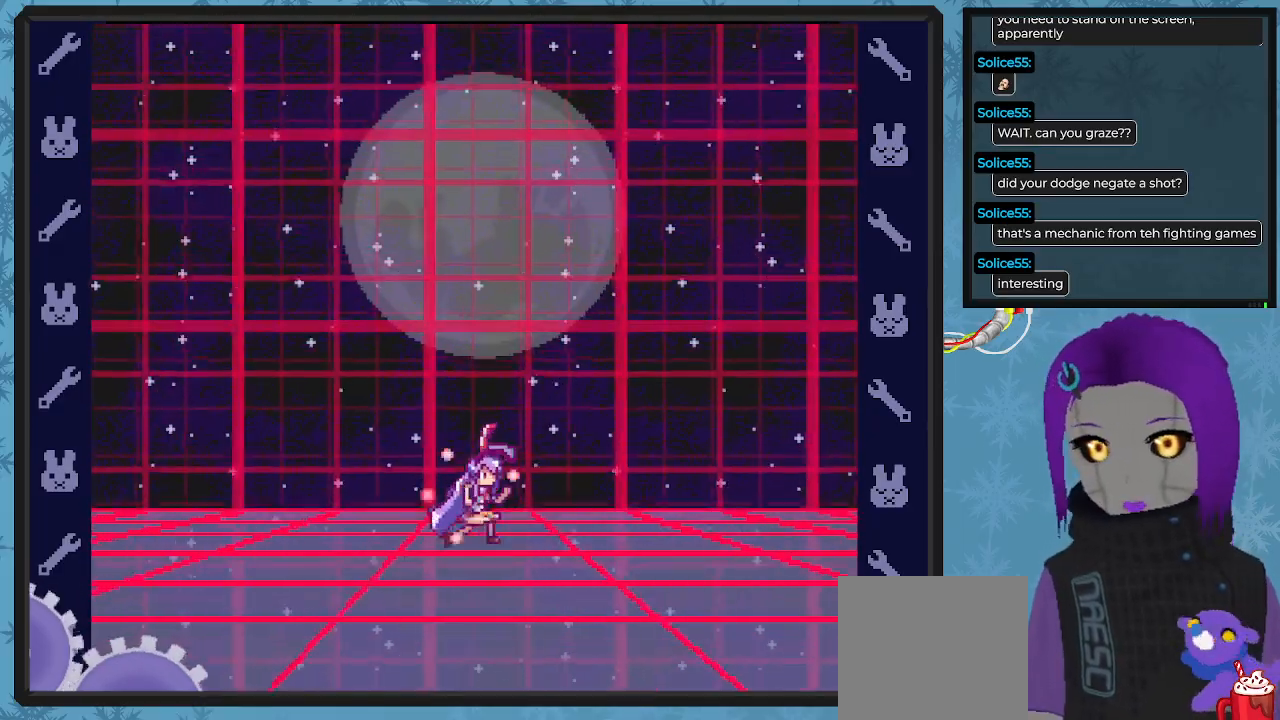
{"buttons": ["X"], "left_stick": "center", "events": []}
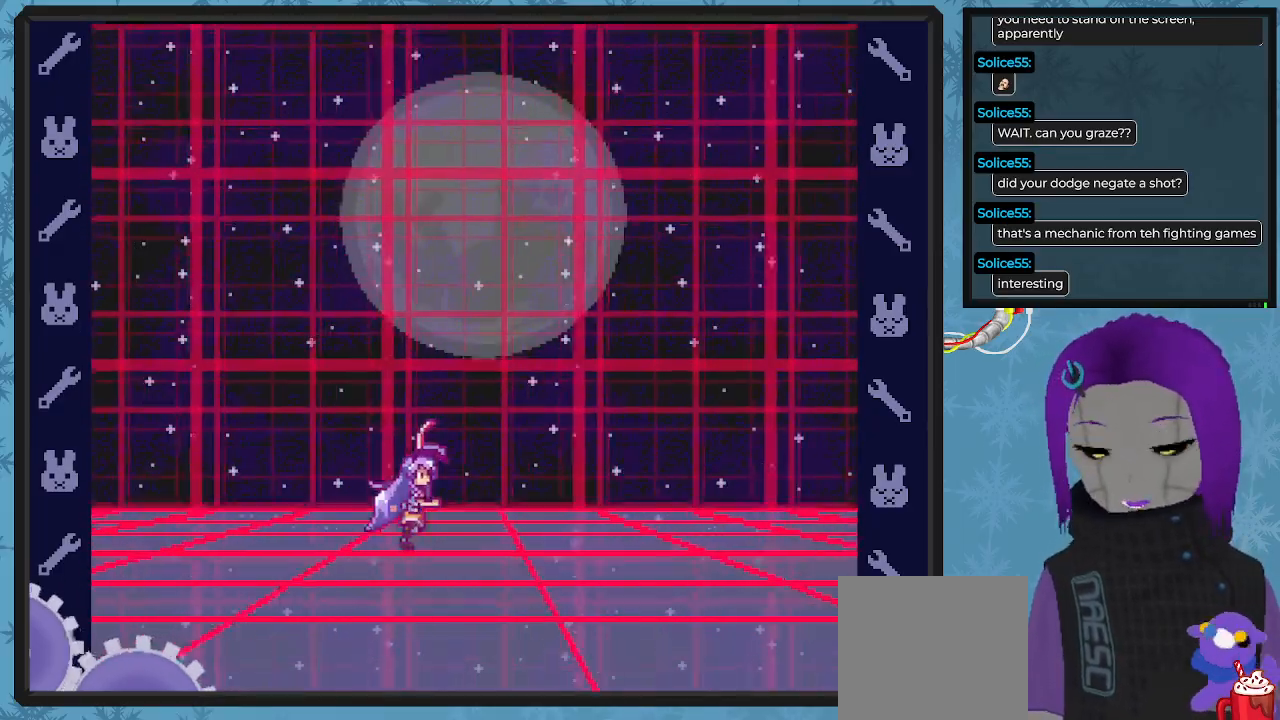
{"buttons": ["X"], "left_stick": "center", "events": []}
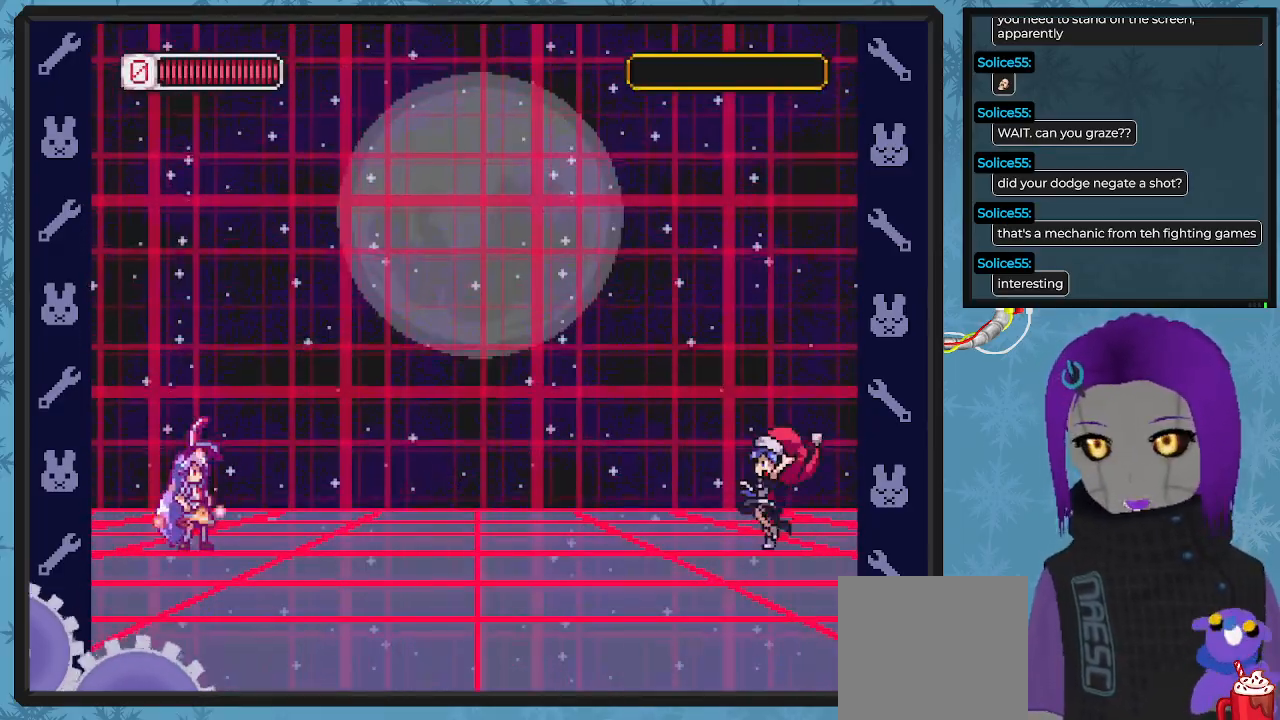
{"buttons": ["X"], "left_stick": "center", "events": []}
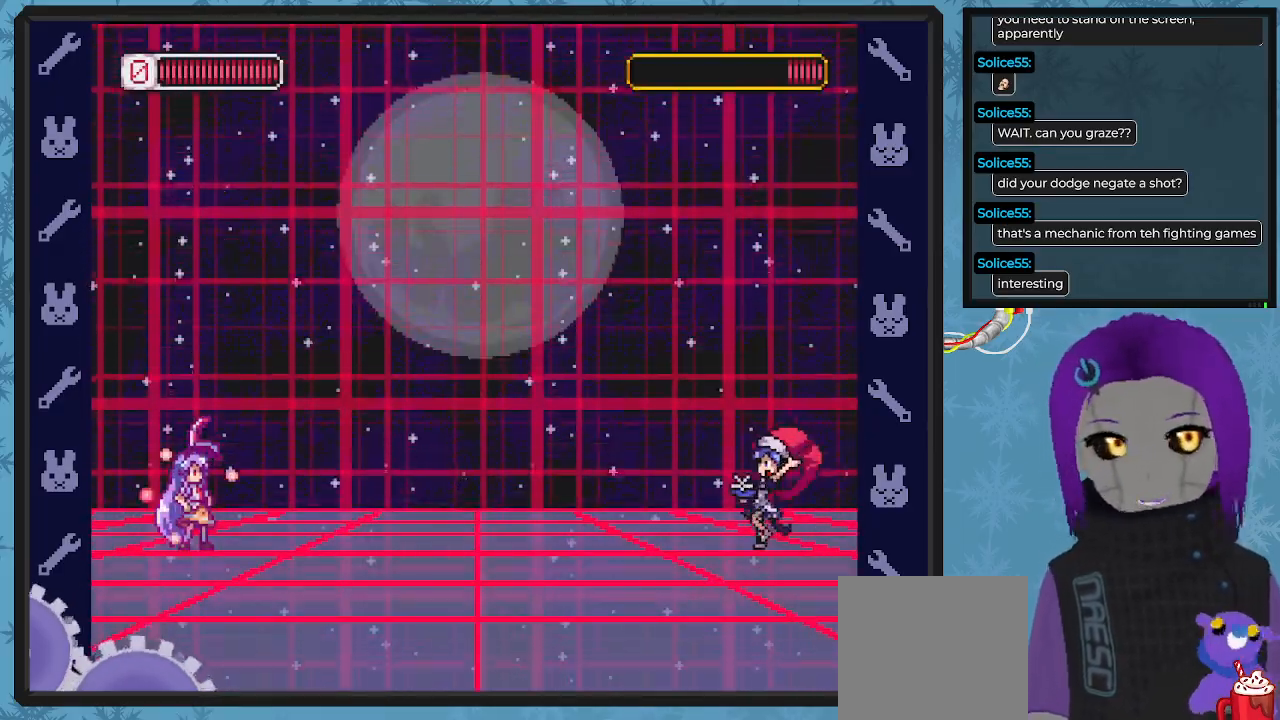
{"buttons": ["X"], "left_stick": "center", "events": []}
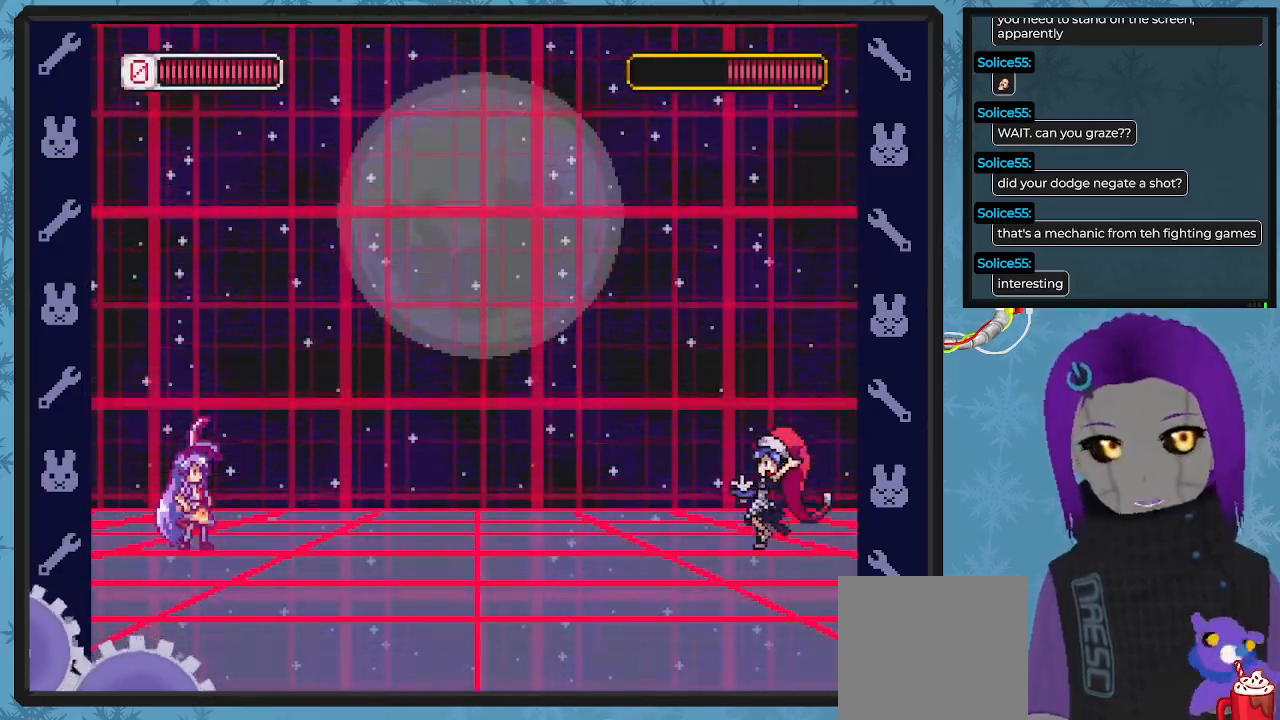
{"buttons": ["X"], "left_stick": "center", "events": [[100, "DPAD_RIGHT", "down"], [133, "DPAD_RIGHT", "up"]]}
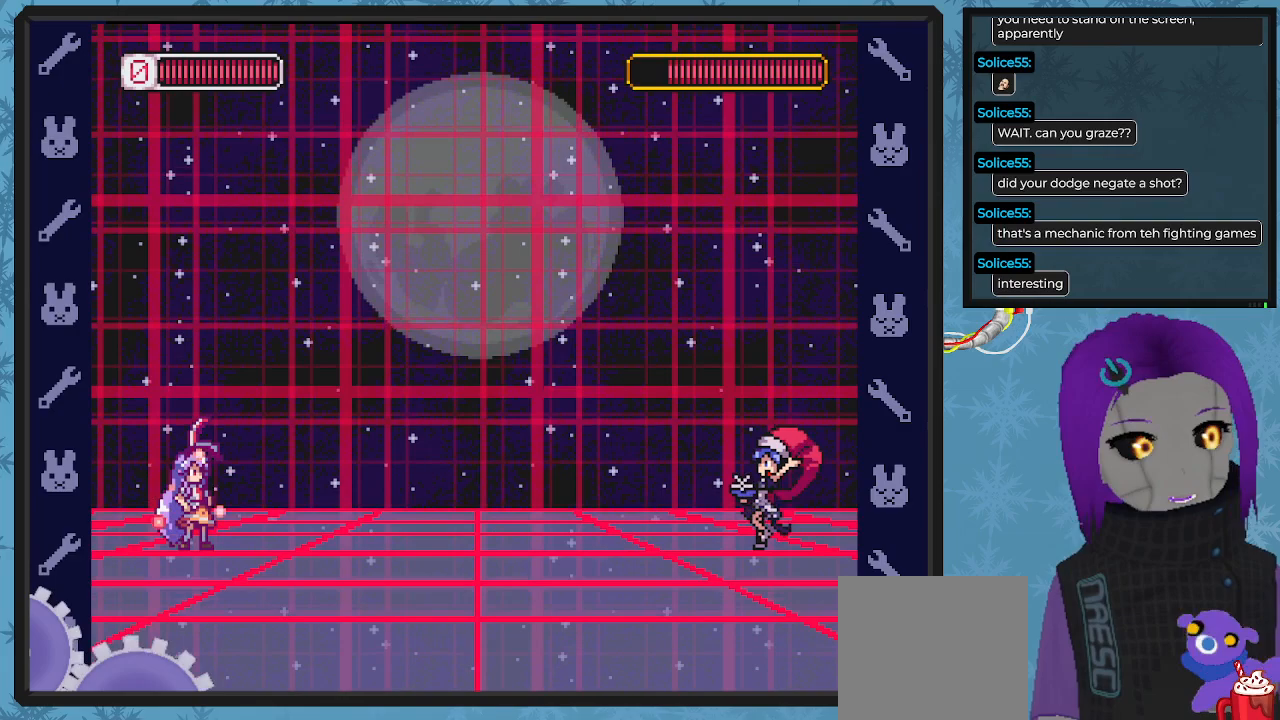
{"buttons": ["X"], "left_stick": "center", "events": []}
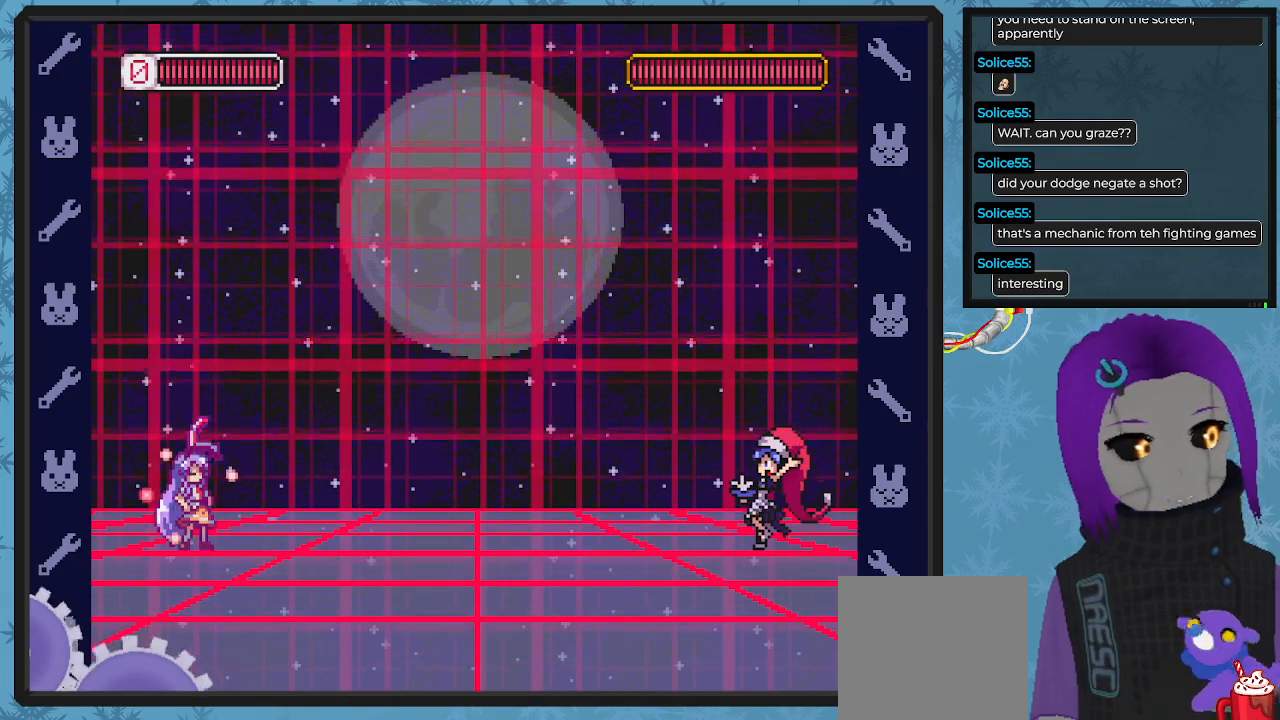
{"buttons": ["X", "DPAD_RIGHT"], "left_stick": "center", "events": [[333, "DPAD_RIGHT", "down"]]}
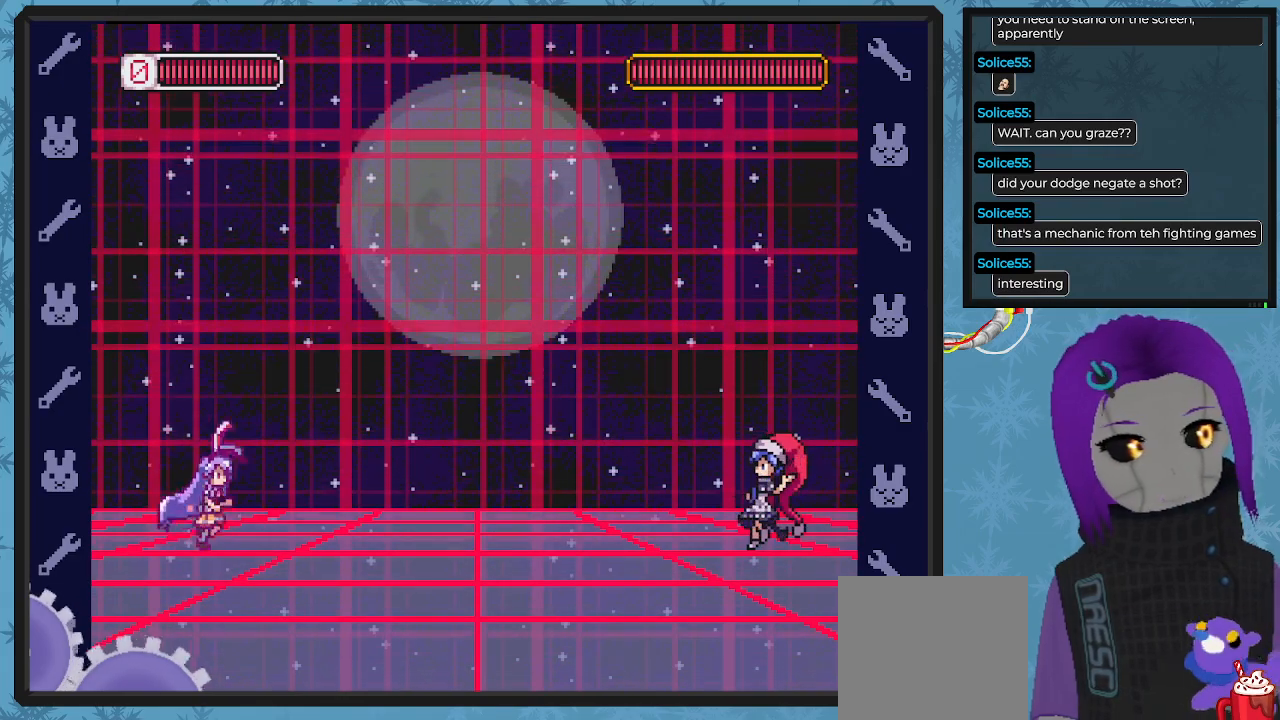
{"buttons": ["X", "DPAD_LEFT"], "left_stick": "center", "events": [[100, "X", "up"], [167, "DPAD_DOWN", "down"], [167, "X", "down"], [233, "DPAD_DOWN", "up"], [333, "DPAD_RIGHT", "up"], [400, "DPAD_LEFT", "down"]]}
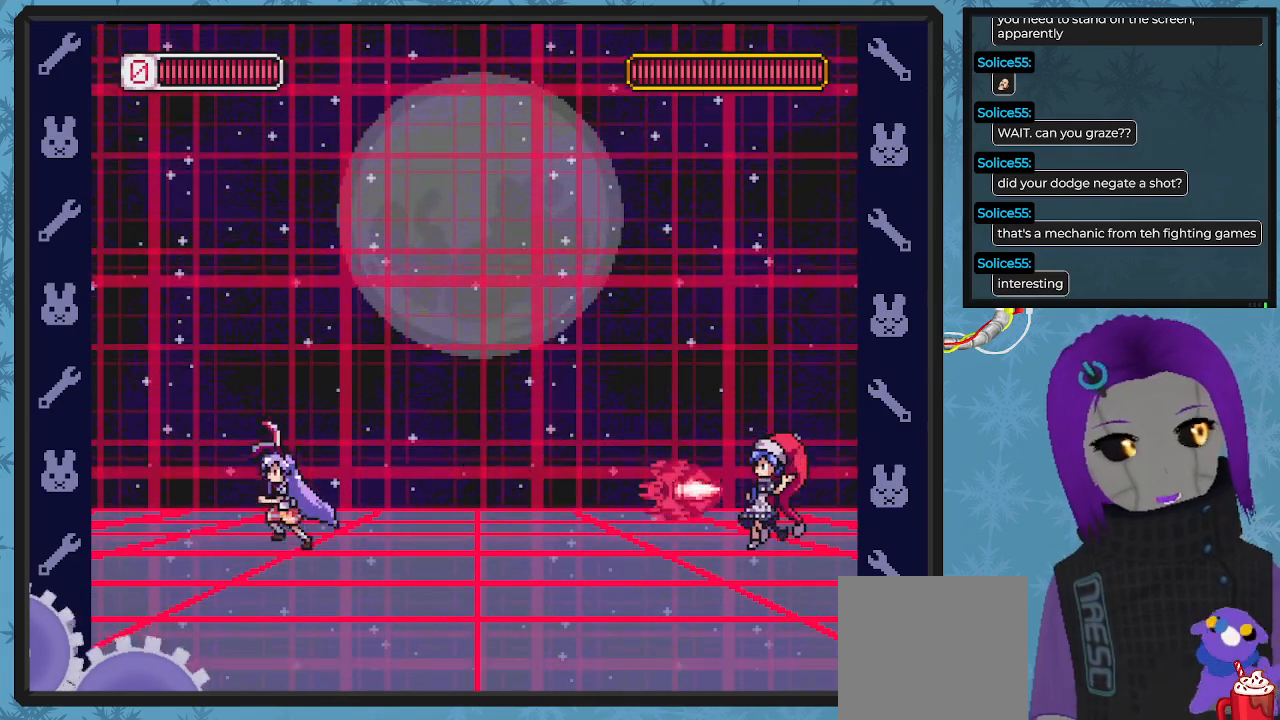
{"buttons": ["X", "DPAD_RIGHT"], "left_stick": "center", "events": [[333, "DPAD_UP", "down"], [367, "DPAD_LEFT", "up"], [367, "DPAD_RIGHT", "down"], [367, "DPAD_UP", "up"]]}
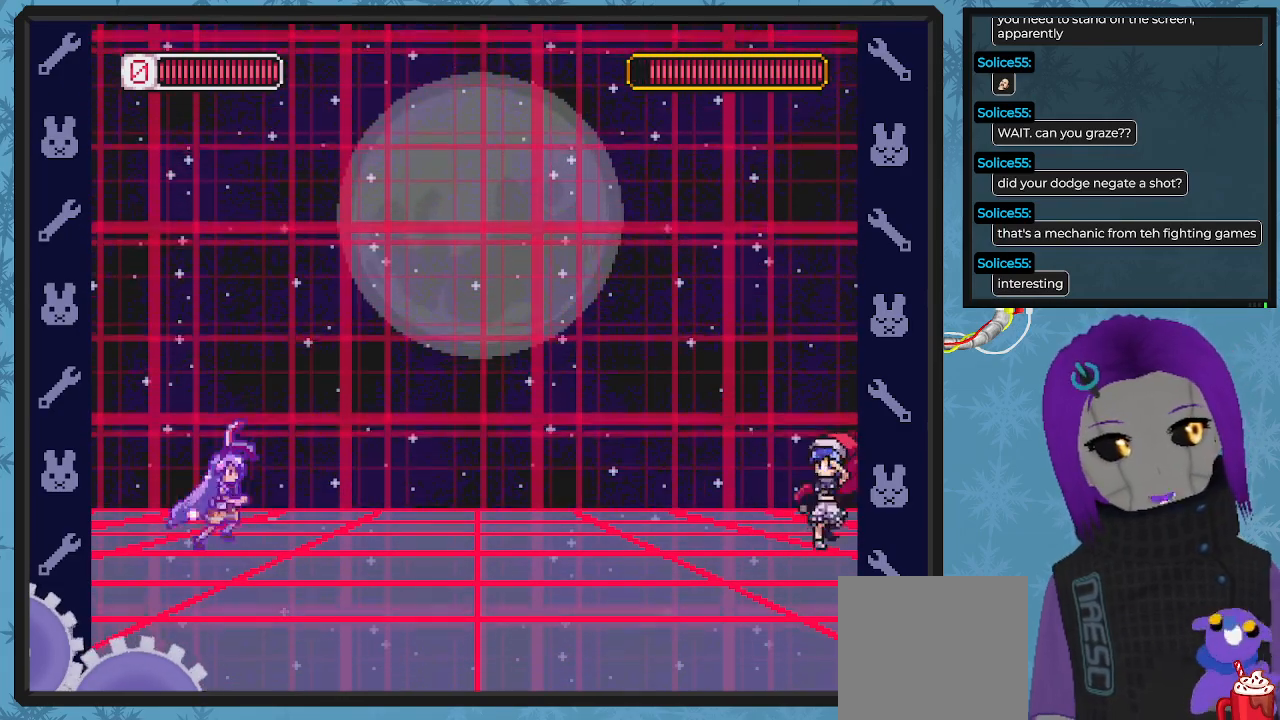
{"buttons": ["X"], "left_stick": "center", "events": [[67, "DPAD_RIGHT", "up"]]}
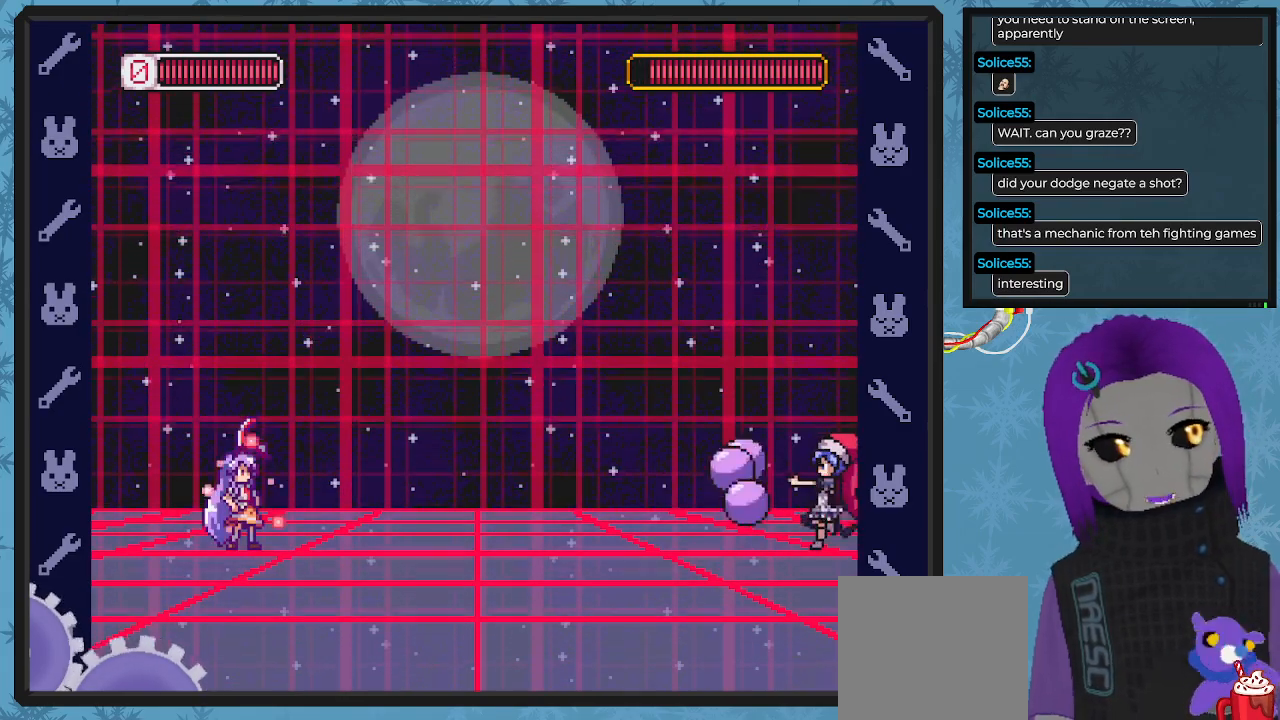
{"buttons": ["X", "DPAD_RIGHT"], "left_stick": "center", "events": [[500, "DPAD_RIGHT", "down"]]}
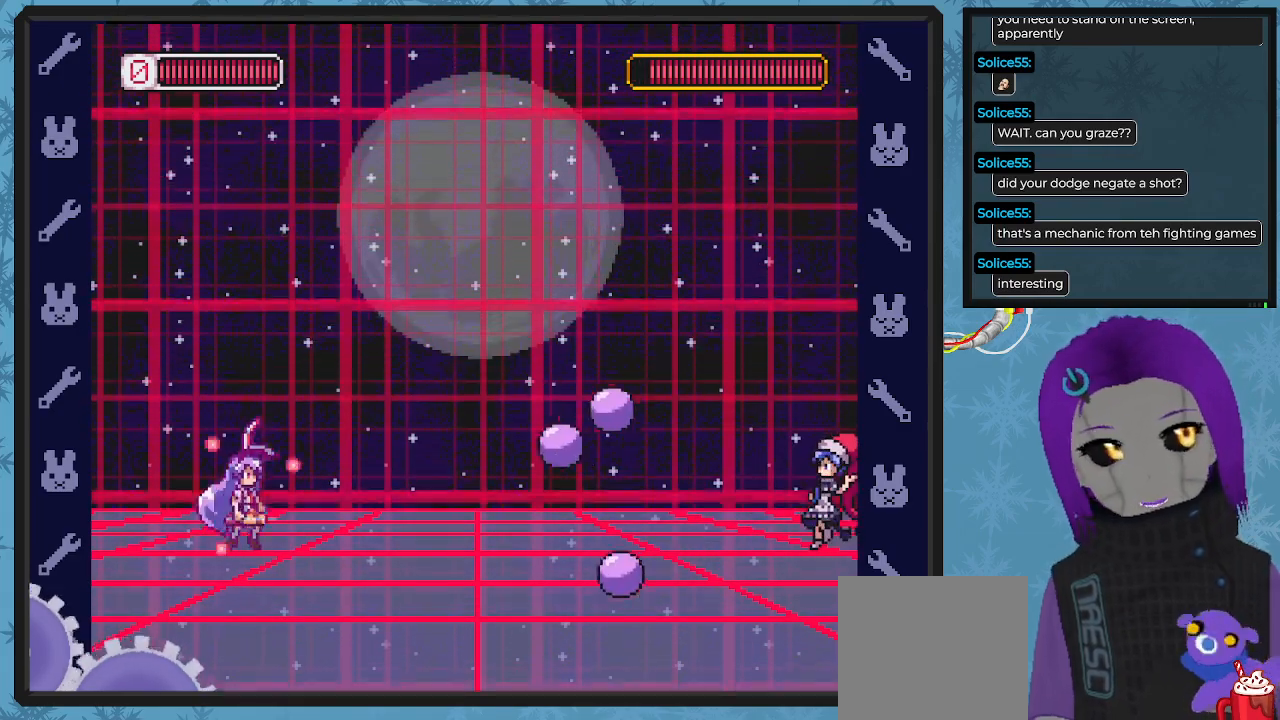
{"buttons": ["X"], "left_stick": "center", "events": [[100, "X", "up"], [167, "DPAD_DOWN", "down"], [167, "X", "down"], [233, "DPAD_DOWN", "up"], [267, "DPAD_RIGHT", "up"], [267, "X", "up"], [333, "X", "down"], [400, "X", "up"], [467, "X", "down"]]}
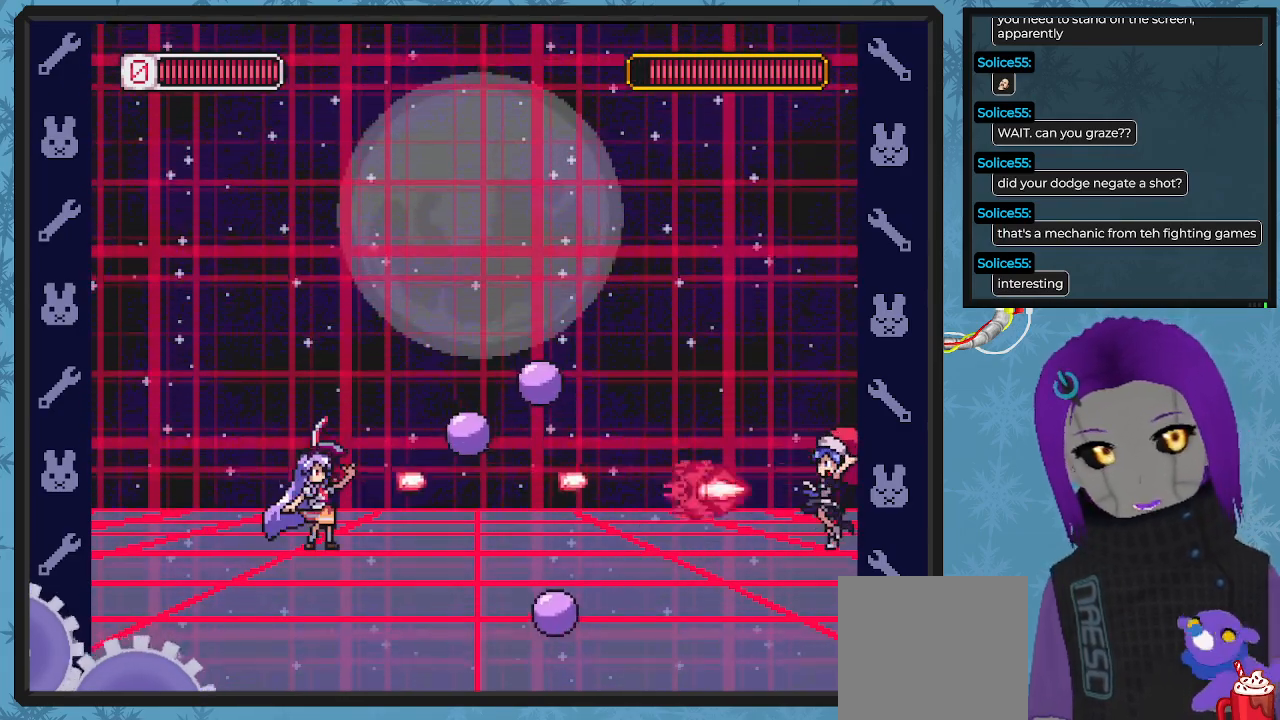
{"buttons": ["X", "DPAD_LEFT"], "left_stick": "center", "events": [[67, "X", "up"], [133, "X", "down"], [200, "X", "up"], [267, "X", "down"], [367, "DPAD_LEFT", "down"]]}
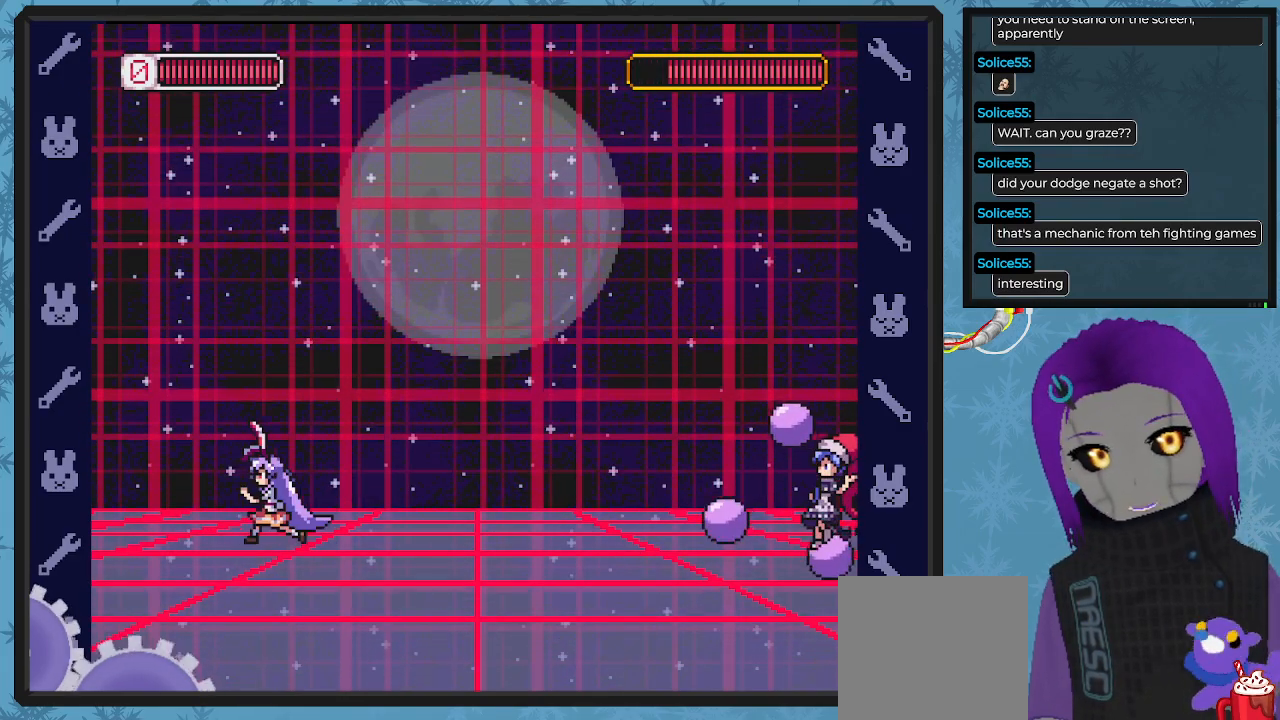
{"buttons": ["X"], "left_stick": "center"}
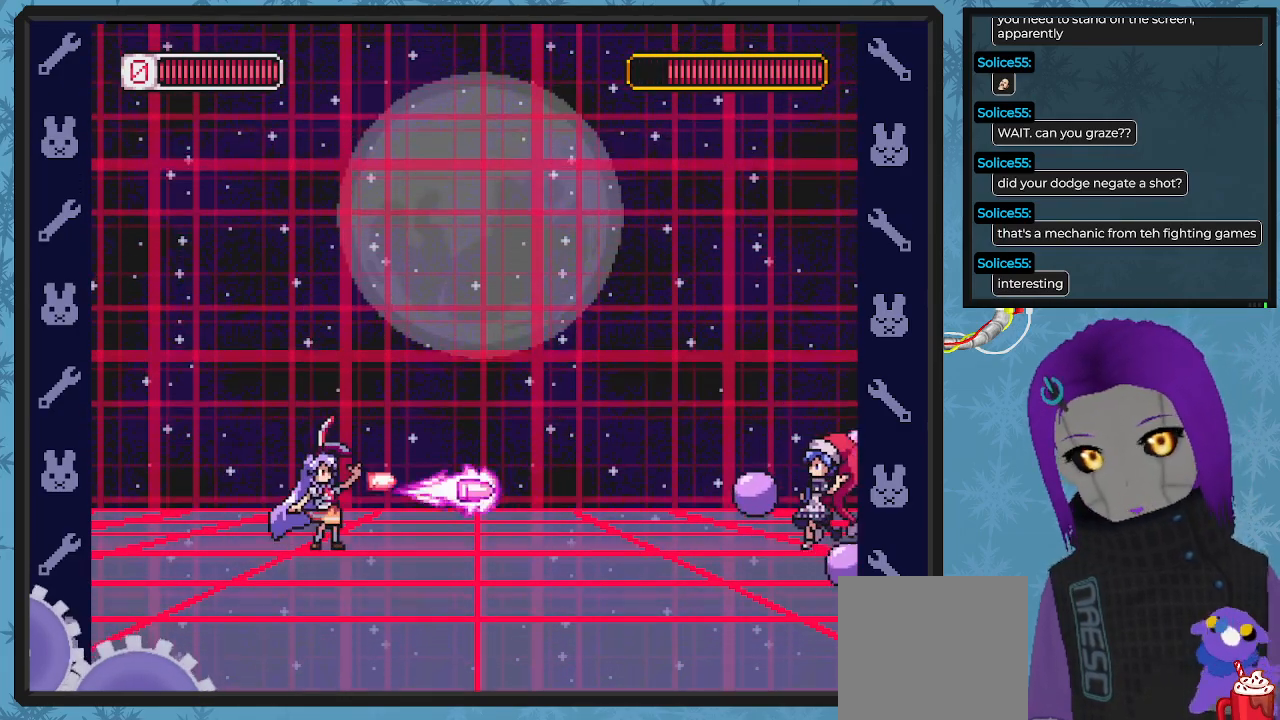
{"buttons": [], "left_stick": "center", "events": [[67, "X", "up"], [133, "X", "down"], [200, "X", "up"], [267, "X", "down"], [333, "X", "up"], [433, "X", "down"], [500, "X", "up"]]}
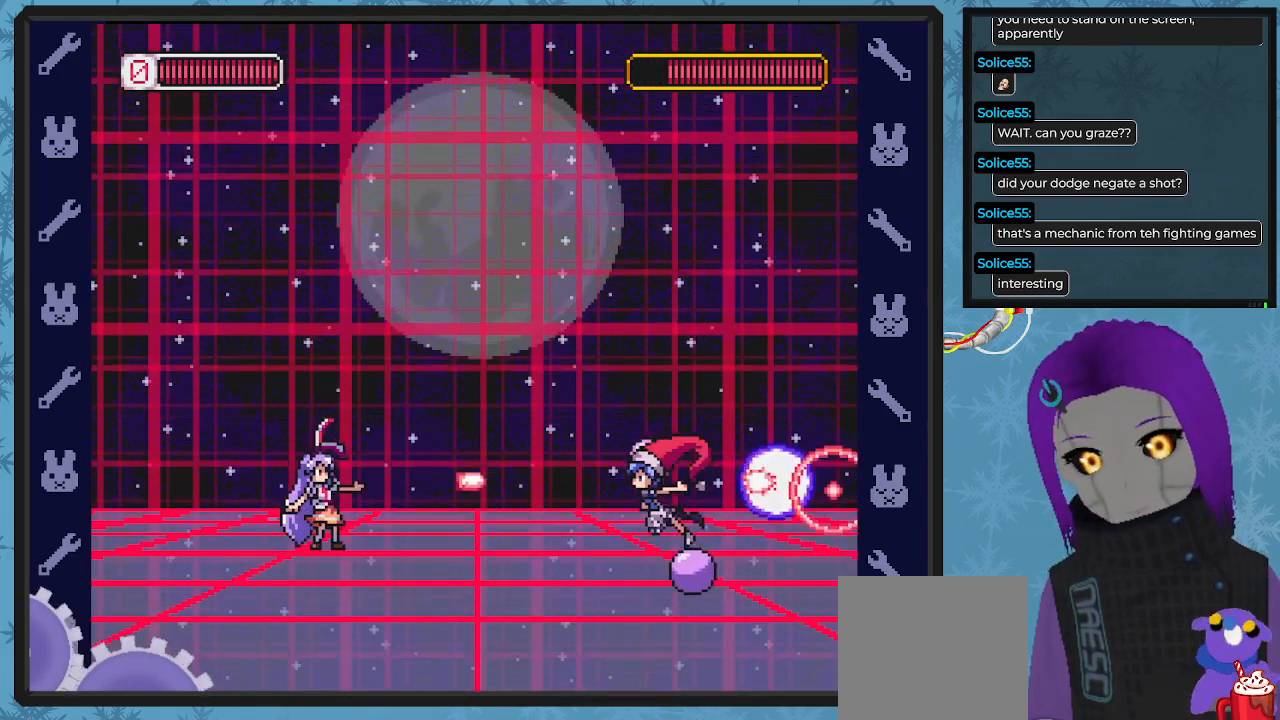
{"buttons": ["X", "DPAD_LEFT"], "left_stick": "center", "events": [[67, "X", "down"], [133, "X", "up"], [200, "X", "down"], [300, "DPAD_LEFT", "down"], [300, "X", "up"], [333, "X", "down"], [433, "DPAD_UP", "down"], [433, "X", "up"], [500, "DPAD_UP", "up"], [500, "X", "down"]]}
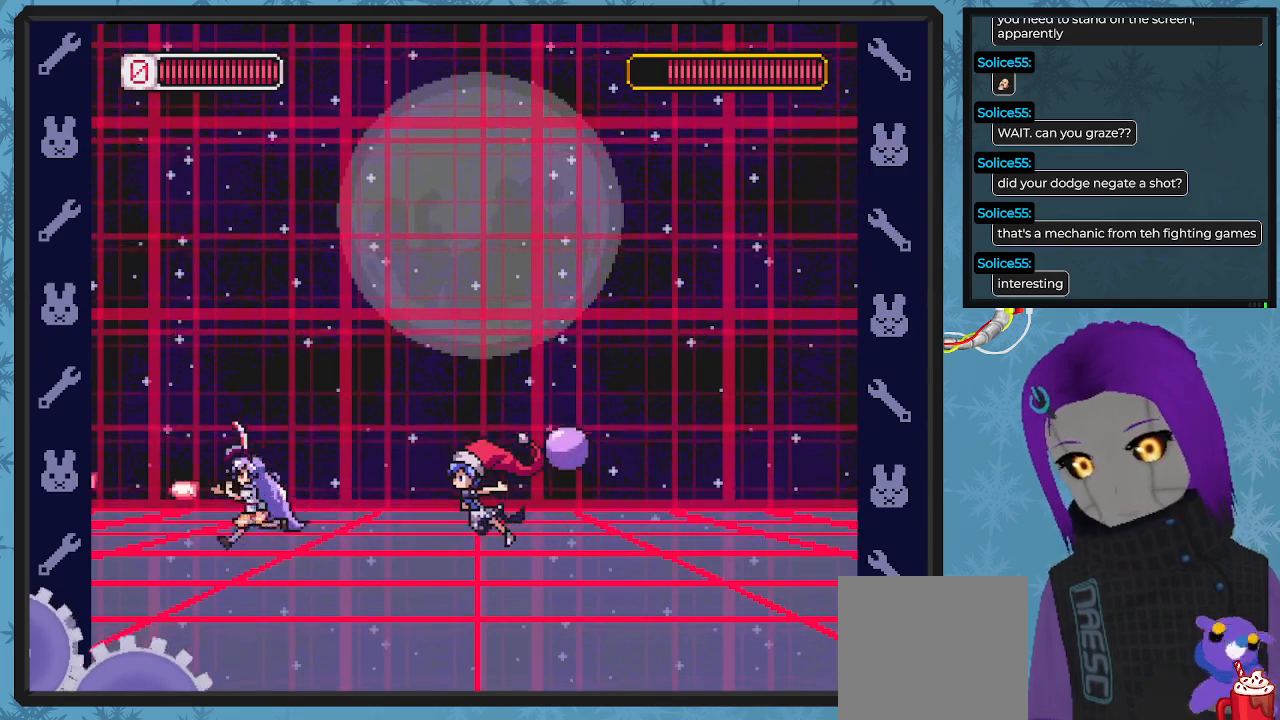
{"buttons": ["A", "X", "DPAD_DOWN", "DPAD_RIGHT"], "left_stick": "center", "events": [[167, "DPAD_UP", "down"], [200, "DPAD_LEFT", "up"], [200, "DPAD_UP", "up"], [233, "DPAD_RIGHT", "down"], [300, "DPAD_DOWN", "down"], [333, "A", "down"]]}